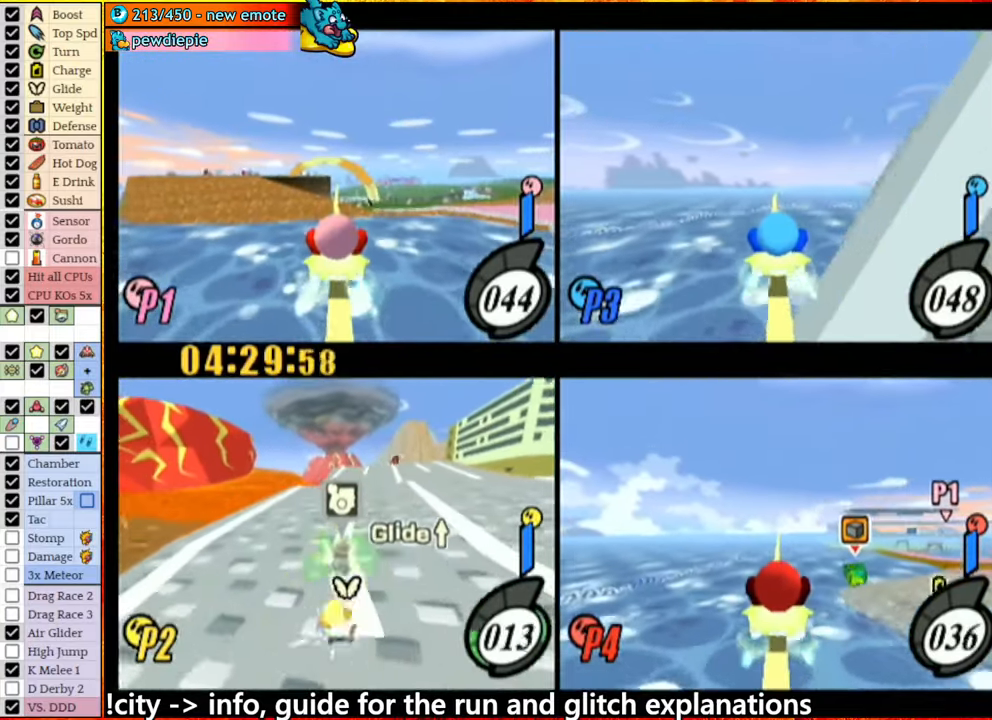
Gameplay with a controller (Nintendo layout); each line is a JSON object with the inputs held at the frame after it. "button_events" lists button changes between this image and that frame as [ms after this image, input, new state], when the widget could be followed in between (sticks are given only as held states). Not read: L3 R3.
{"buttons": [], "left_stick": "center", "right_stick": "center", "button_events": [[33, "A", "up"], [133, "A", "down"], [467, "A", "up"]]}
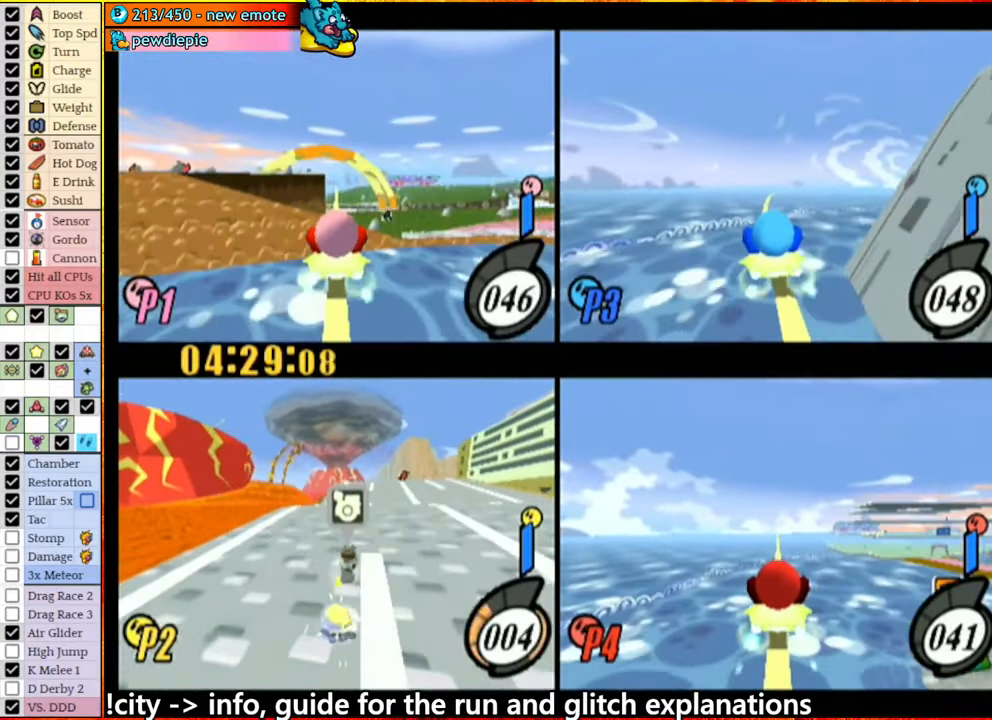
{"buttons": [], "left_stick": "center", "right_stick": "center", "button_events": []}
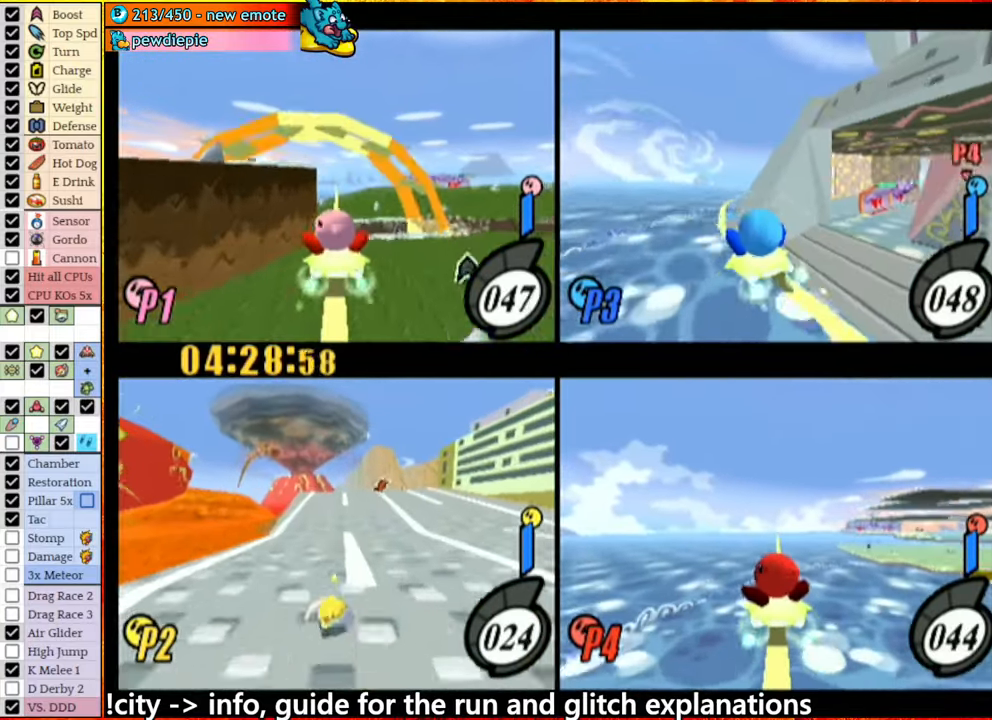
{"buttons": [], "left_stick": "center", "right_stick": "center", "button_events": []}
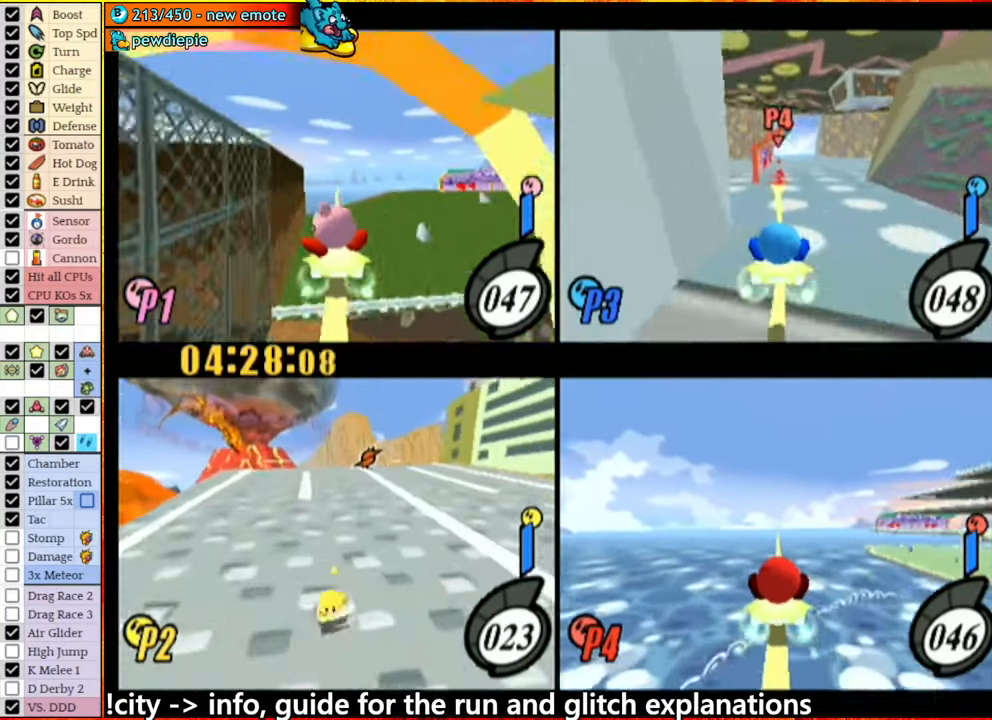
{"buttons": [], "left_stick": "center", "right_stick": "center", "button_events": []}
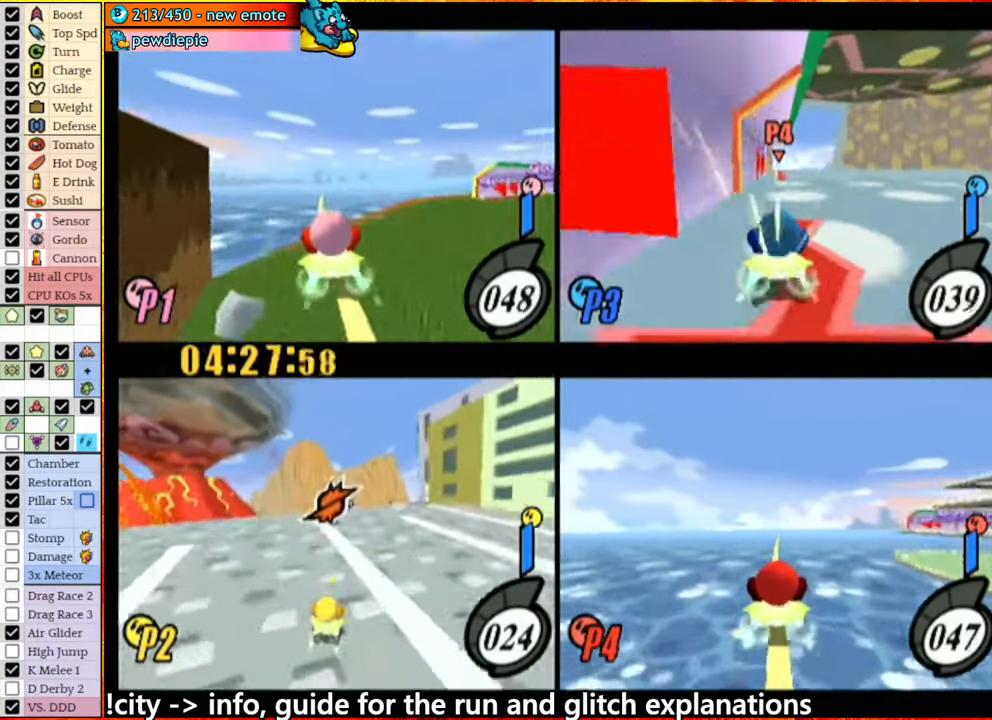
{"buttons": ["A"], "left_stick": "right", "right_stick": "center", "button_events": [[250, "A", "down"]]}
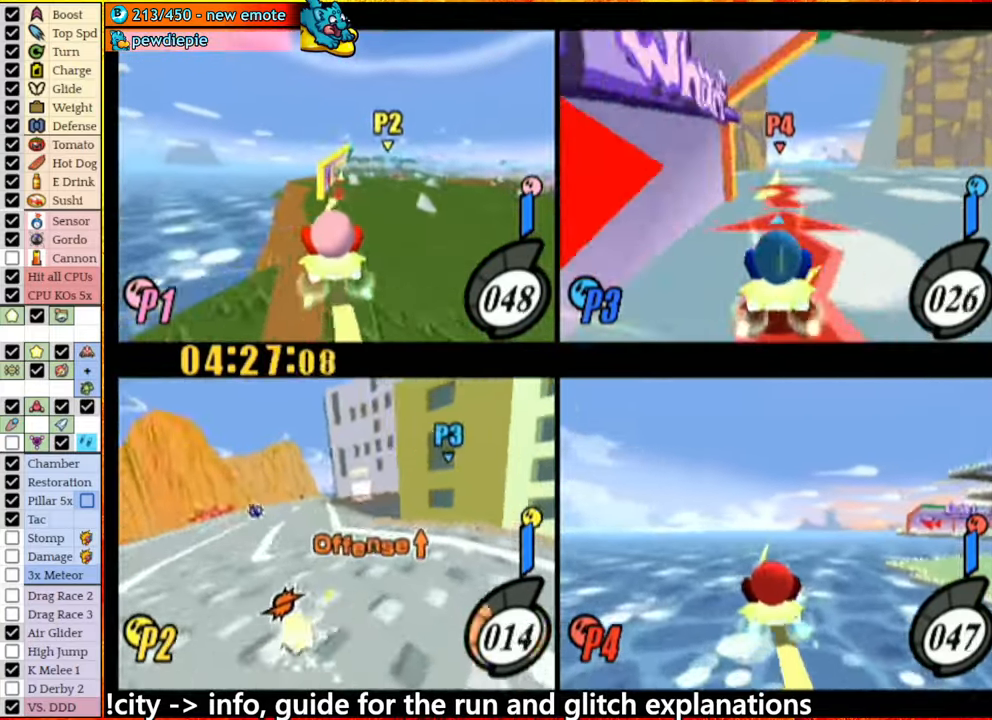
{"buttons": [], "left_stick": "right", "right_stick": "center", "button_events": [[334, "A", "up"]]}
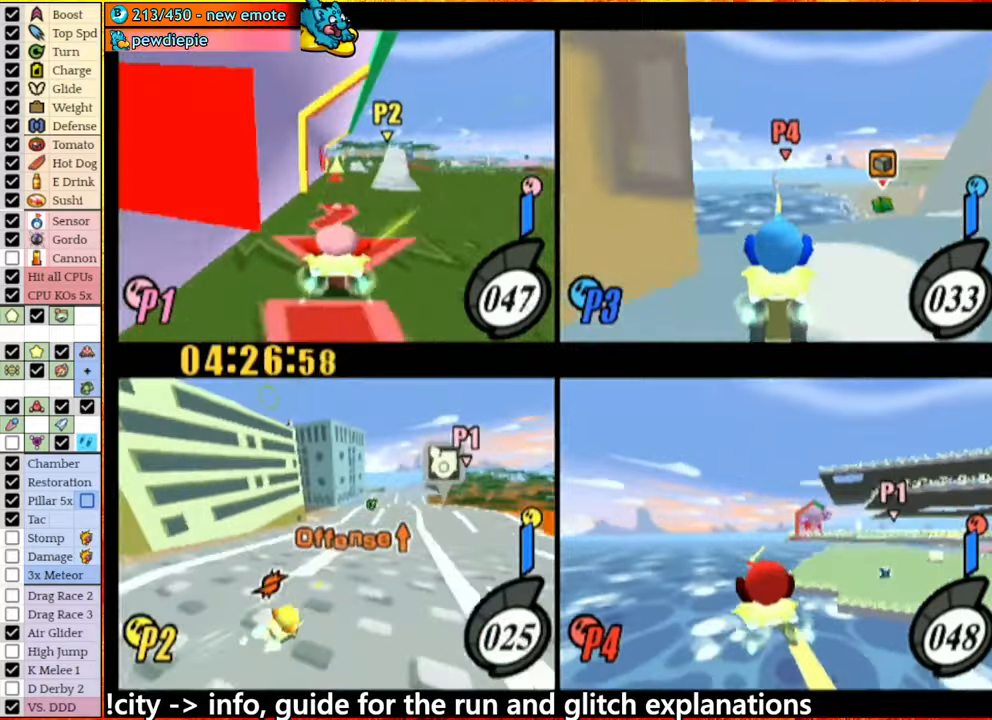
{"buttons": [], "left_stick": "left", "right_stick": "center", "button_events": []}
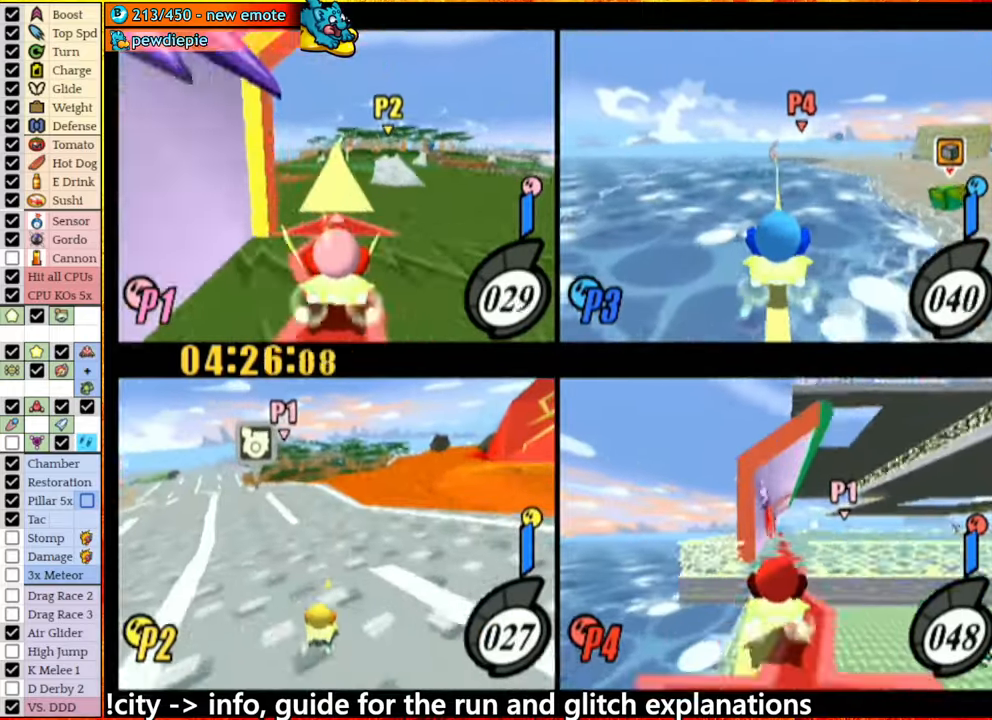
{"buttons": [], "left_stick": "center", "right_stick": "center", "button_events": []}
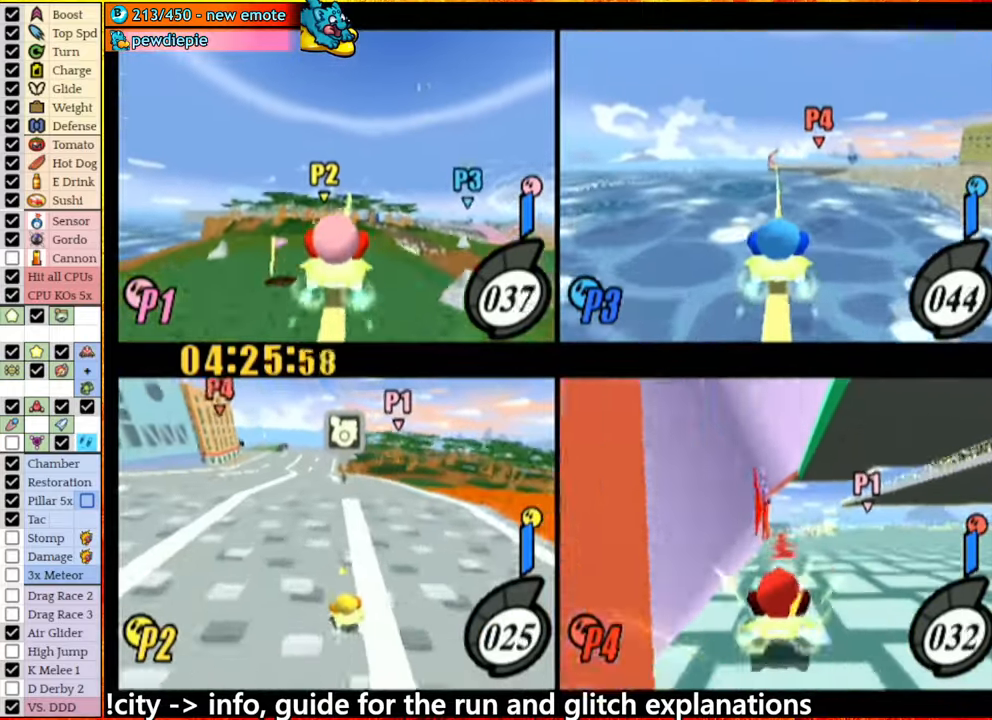
{"buttons": [], "left_stick": "right", "right_stick": "center", "button_events": []}
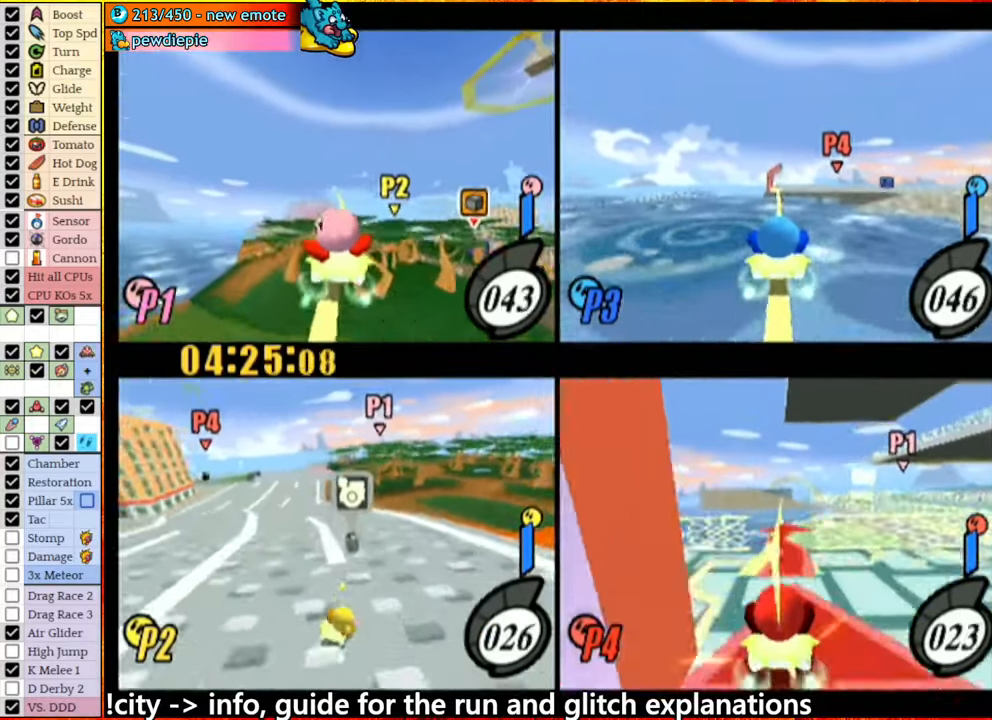
{"buttons": ["A"], "left_stick": "center", "right_stick": "center", "button_events": [[250, "A", "down"]]}
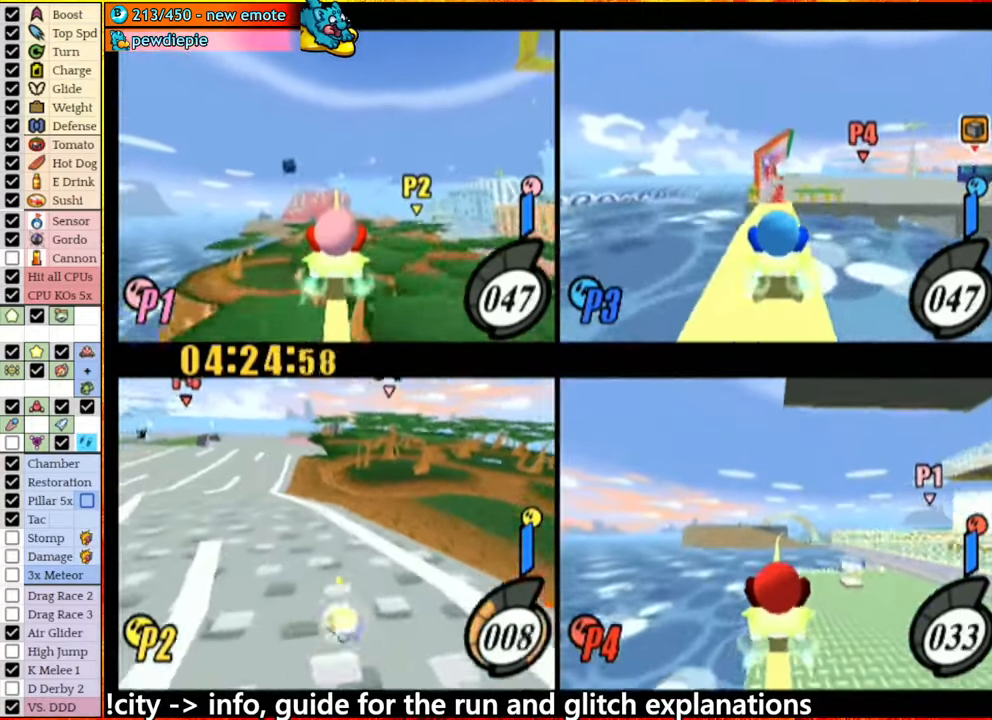
{"buttons": ["A"], "left_stick": "left", "right_stick": "center", "button_events": []}
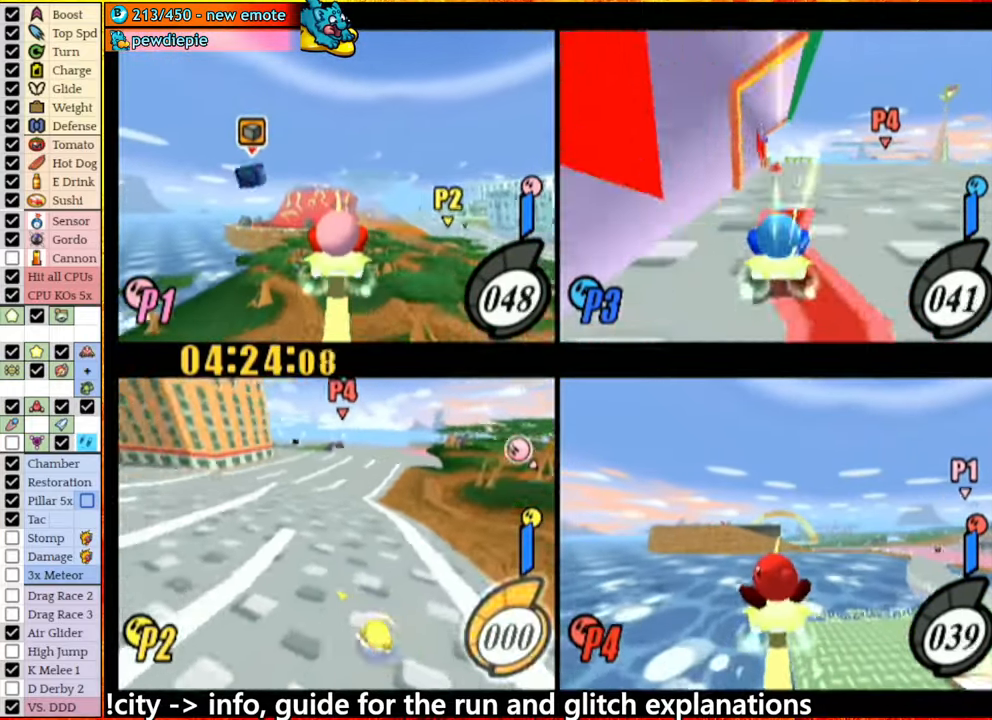
{"buttons": [], "left_stick": "center", "right_stick": "center", "button_events": [[67, "A", "up"]]}
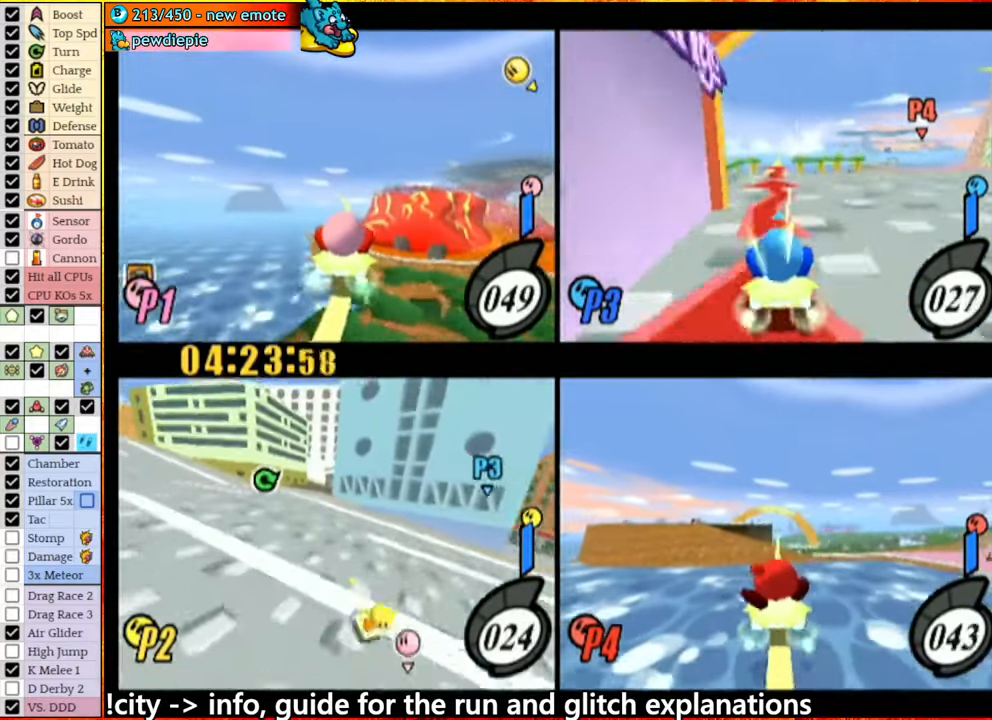
{"buttons": ["A"], "left_stick": "right", "right_stick": "center", "button_events": [[400, "A", "down"]]}
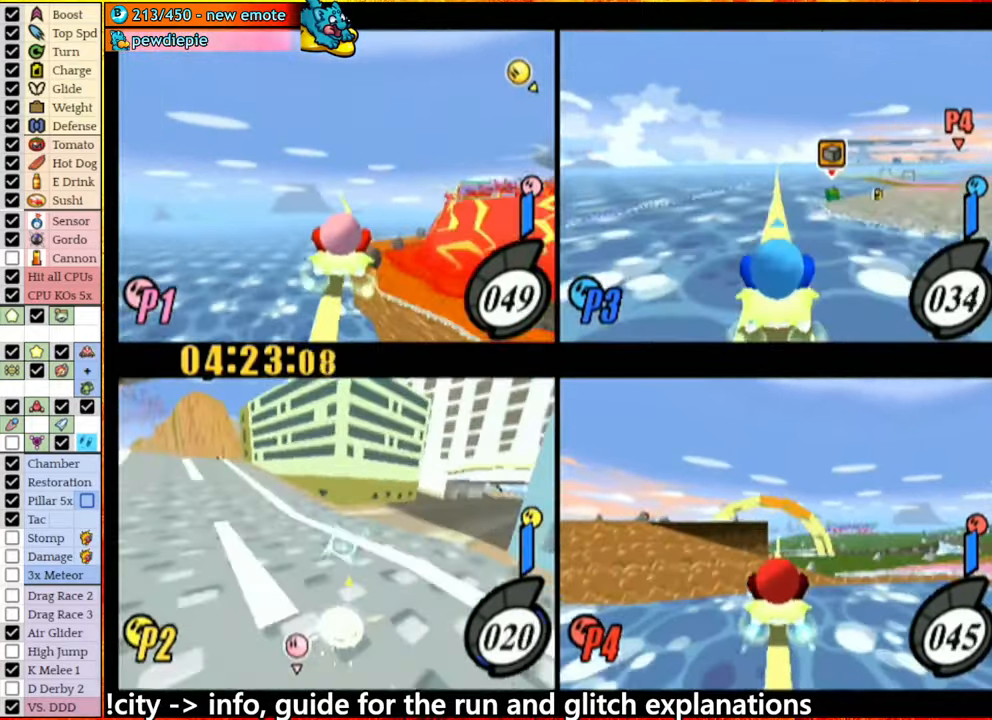
{"buttons": [], "left_stick": "right", "right_stick": "center", "button_events": [[384, "A", "up"]]}
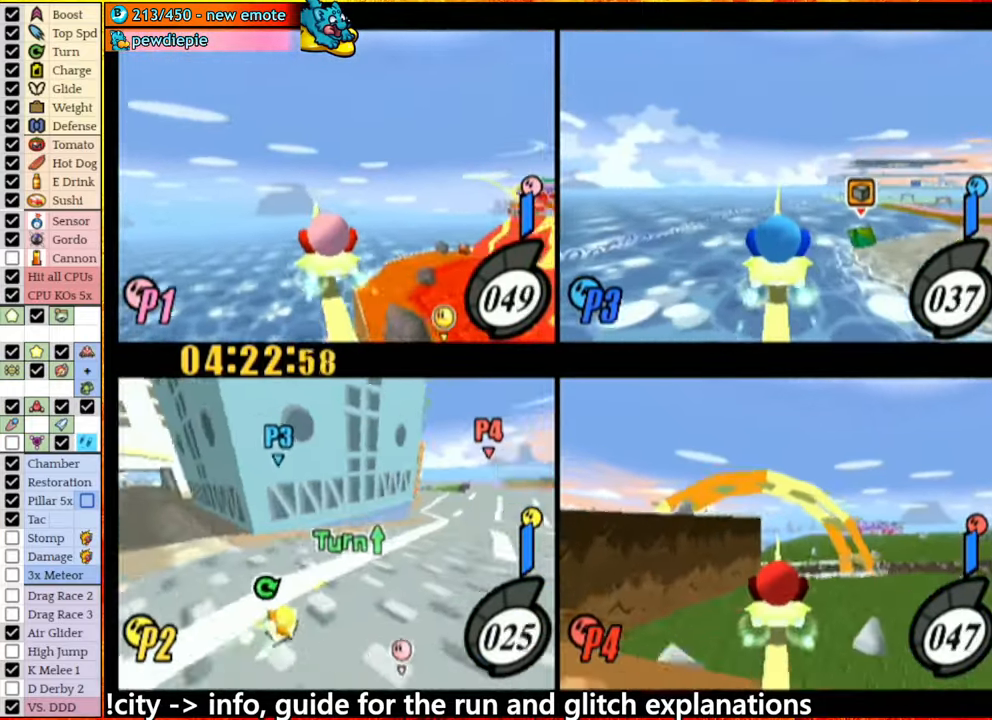
{"buttons": [], "left_stick": "center", "right_stick": "center", "button_events": []}
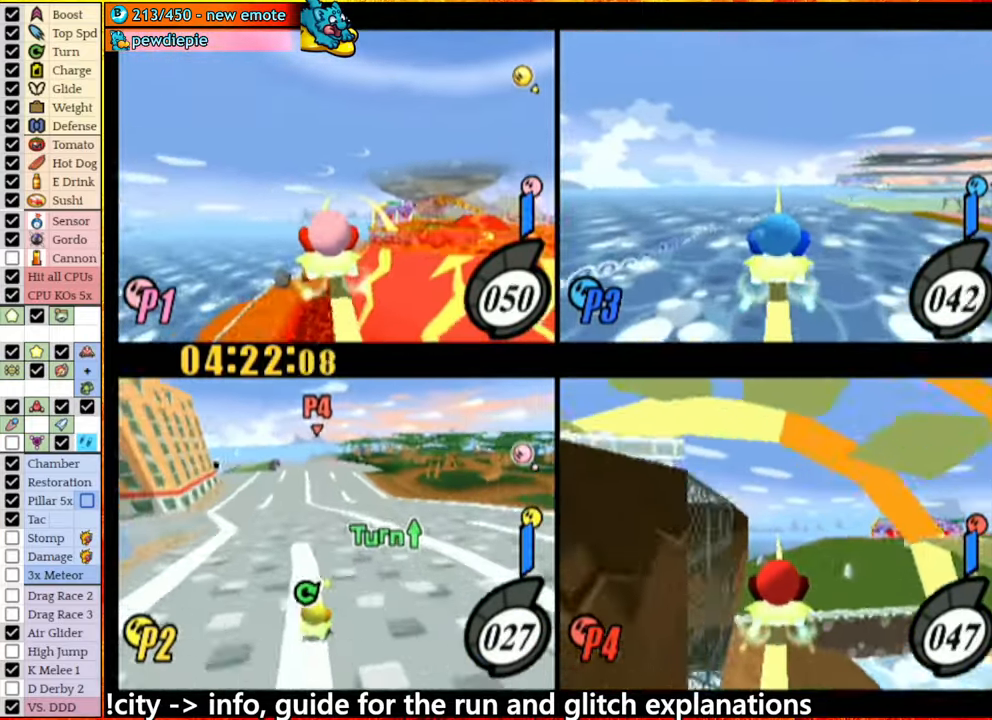
{"buttons": [], "left_stick": "center", "right_stick": "center", "button_events": []}
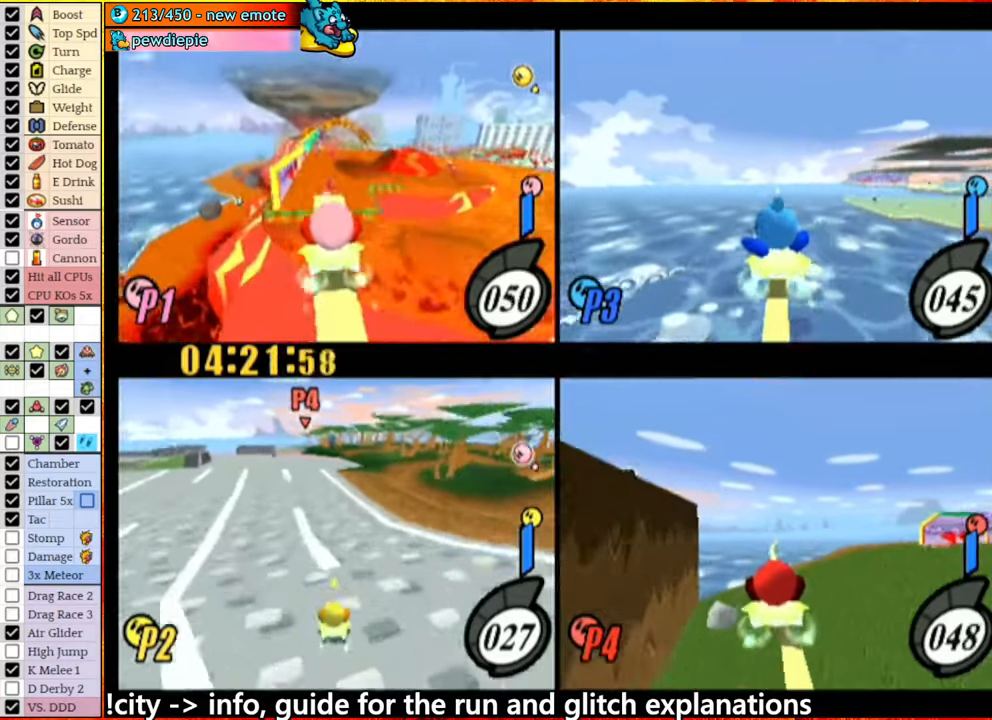
{"buttons": [], "left_stick": "center", "right_stick": "center", "button_events": []}
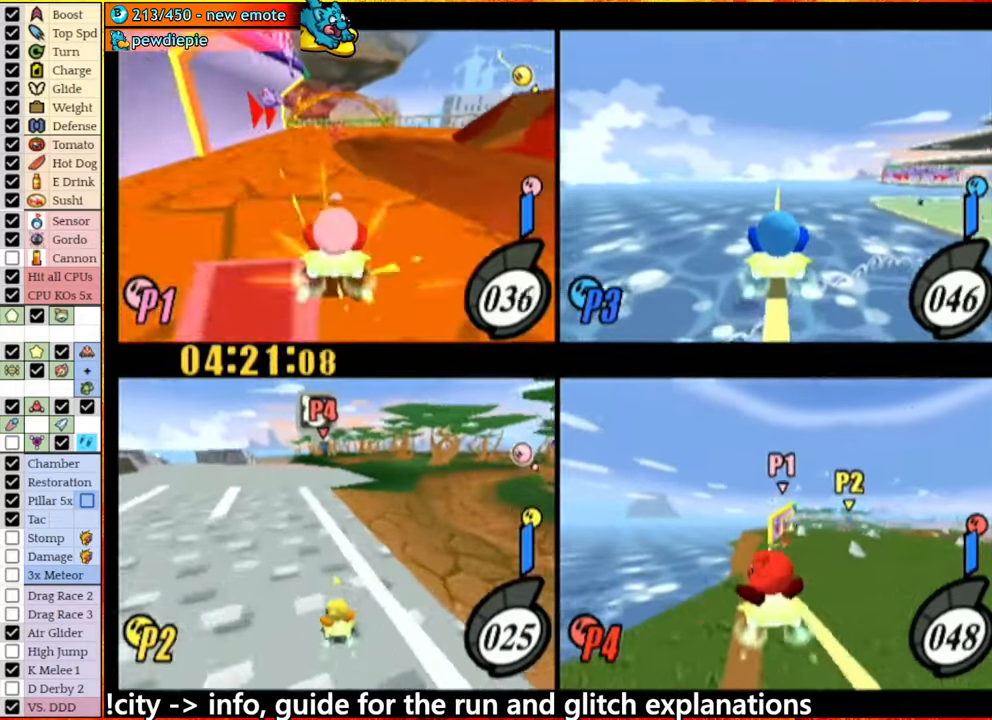
{"buttons": [], "left_stick": "left", "right_stick": "center", "button_events": []}
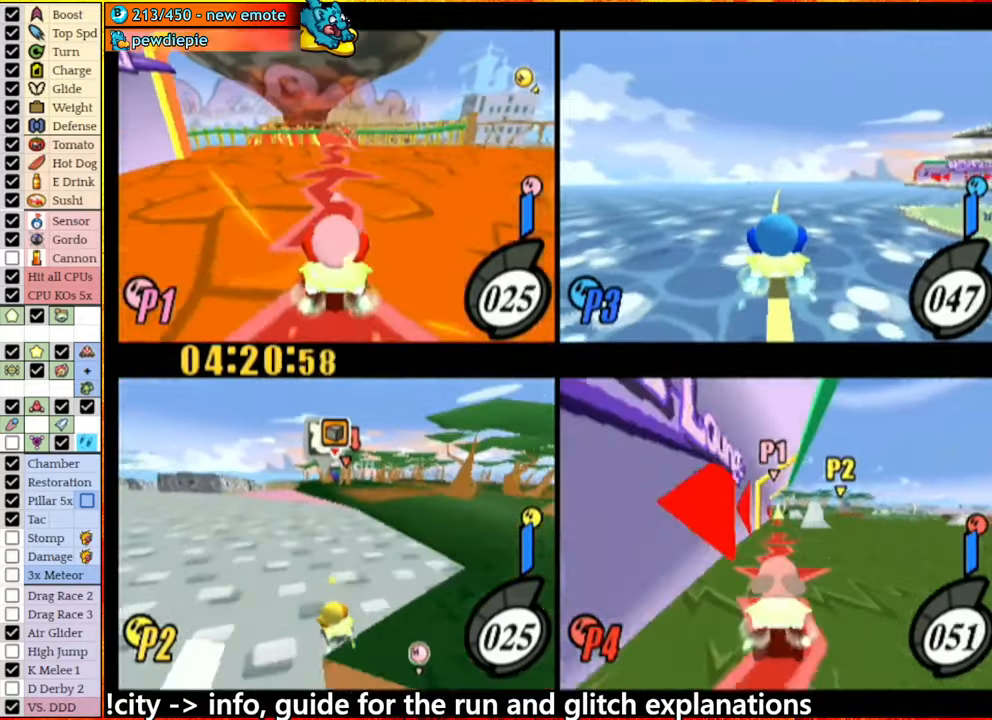
{"buttons": [], "left_stick": "right", "right_stick": "center", "button_events": []}
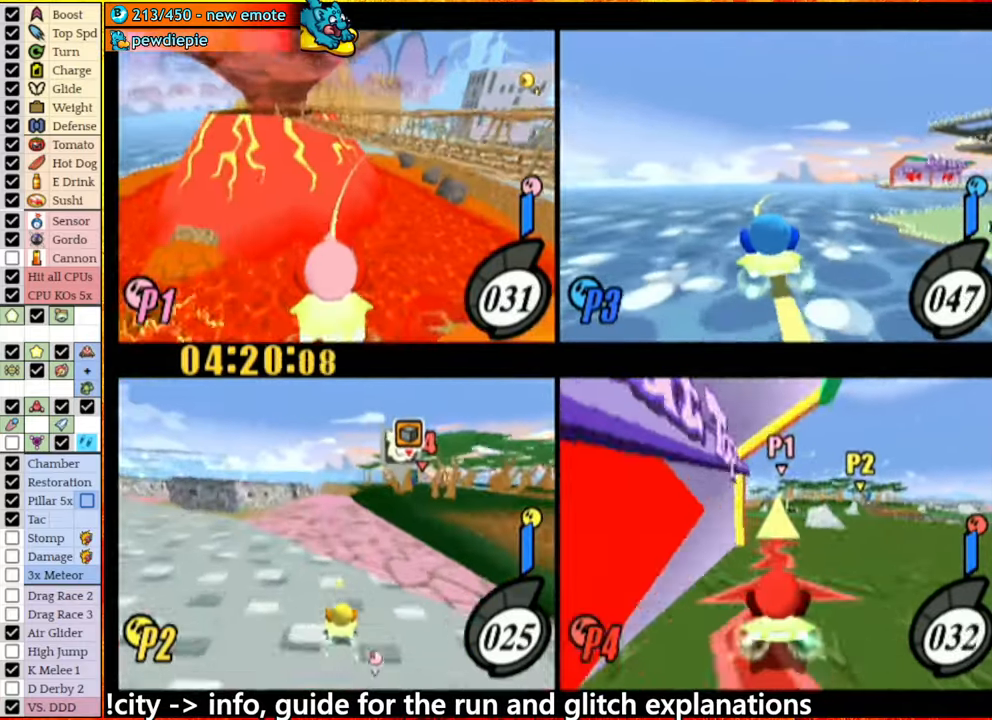
{"buttons": [], "left_stick": "center", "right_stick": "center", "button_events": []}
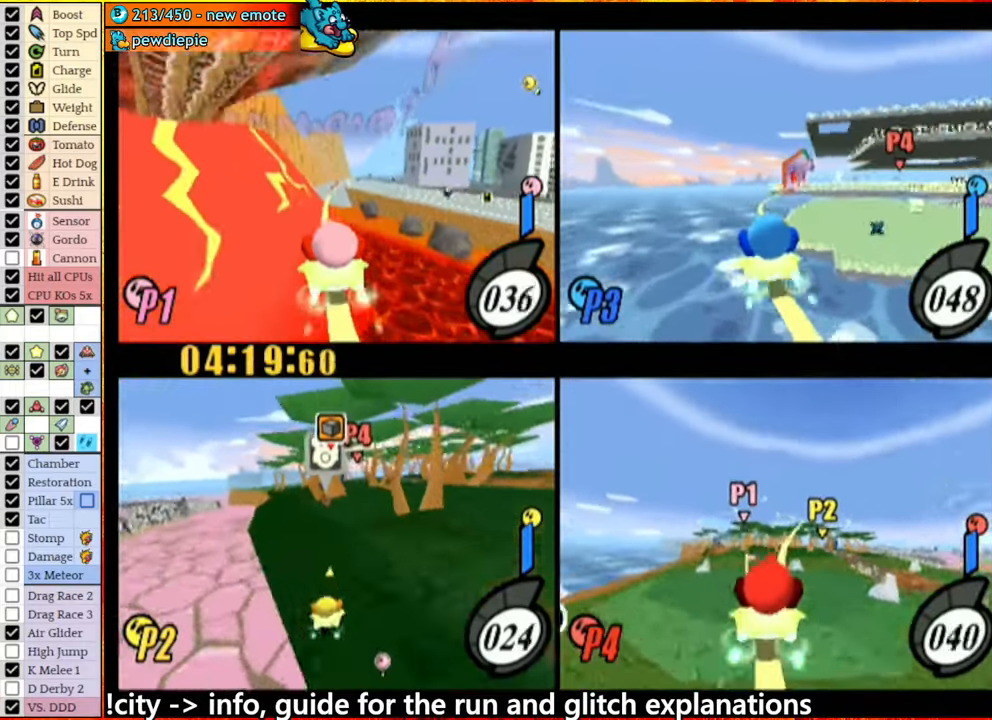
{"buttons": [], "left_stick": "center", "right_stick": "center", "button_events": []}
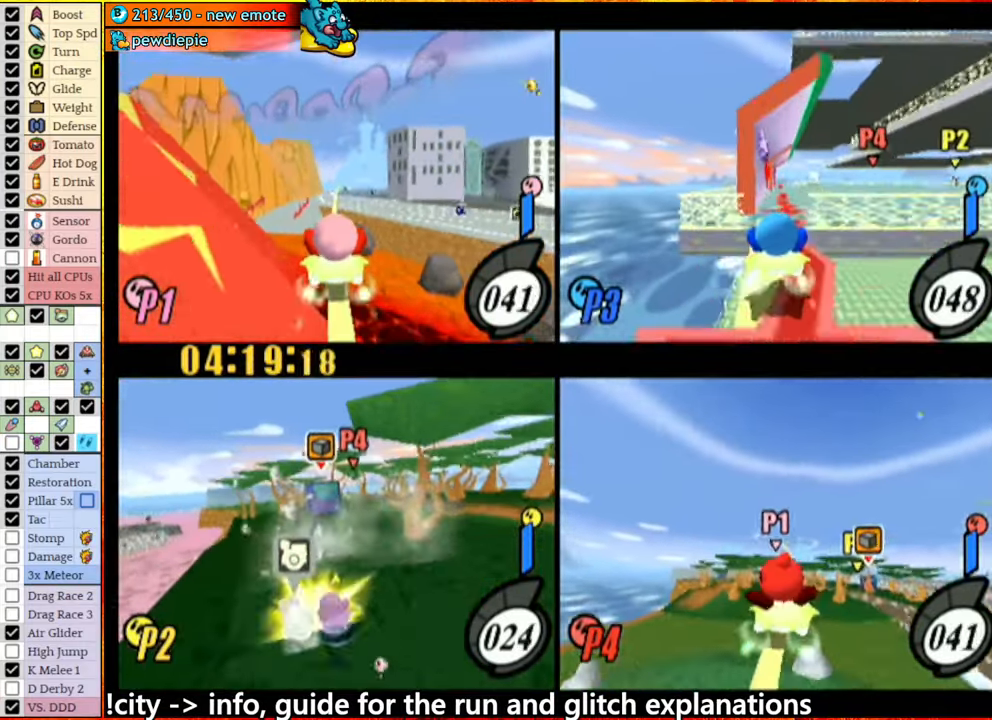
{"buttons": [], "left_stick": "center", "right_stick": "center", "button_events": []}
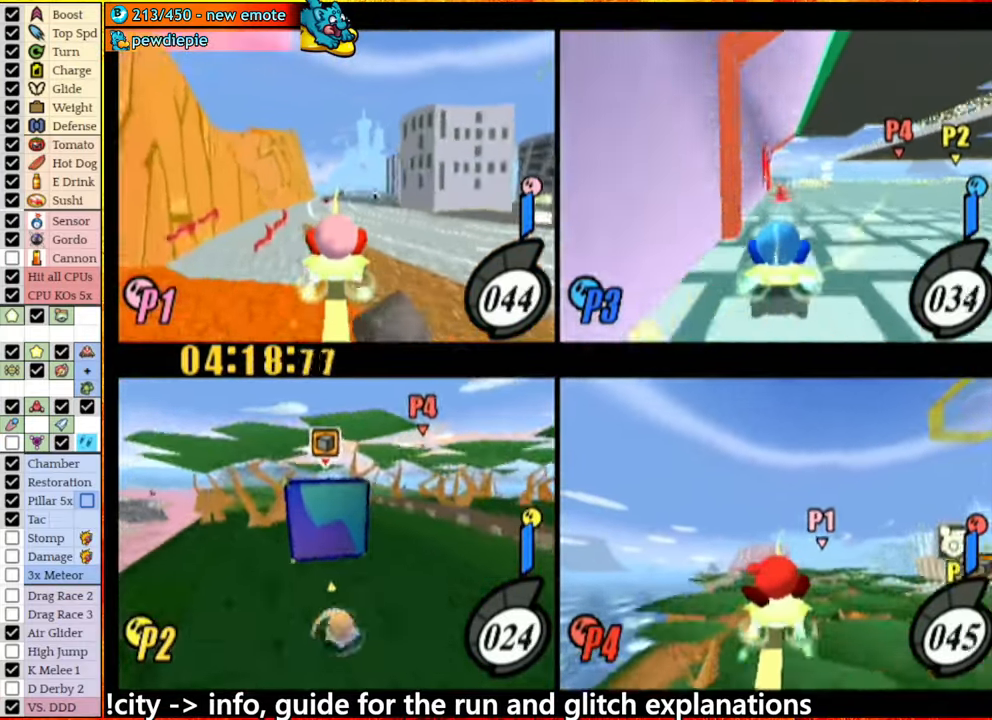
{"buttons": ["A"], "left_stick": "left", "right_stick": "center", "button_events": [[150, "A", "down"], [283, "A", "up"], [400, "A", "down"]]}
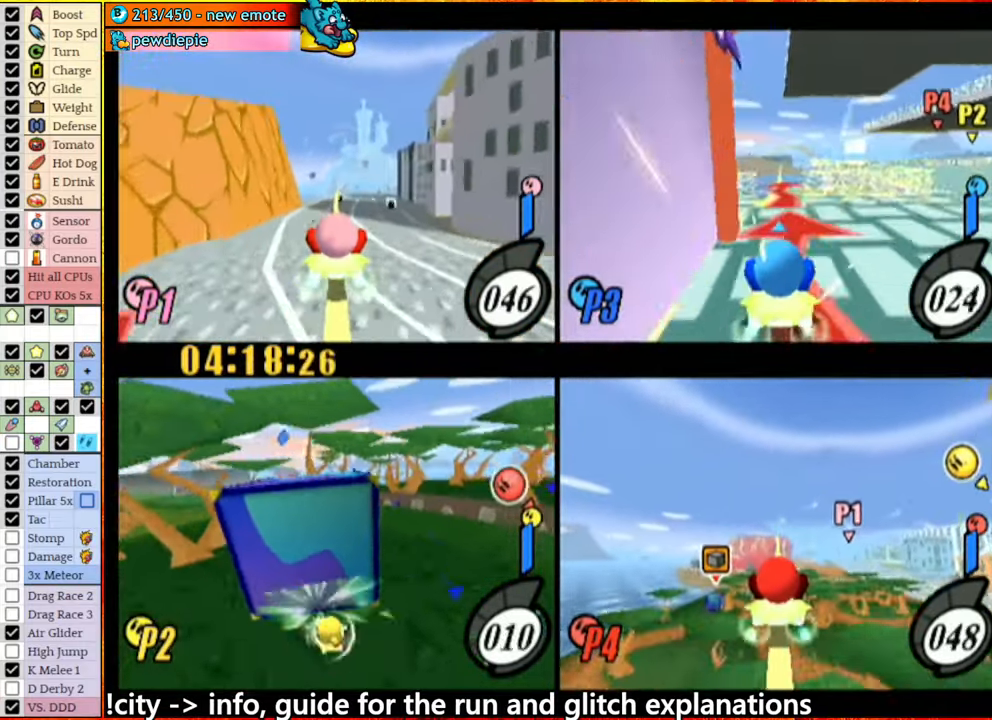
{"buttons": ["A"], "left_stick": "right", "right_stick": "center", "button_events": [[33, "A", "up"], [116, "A", "down"], [200, "A", "up"], [300, "A", "down"]]}
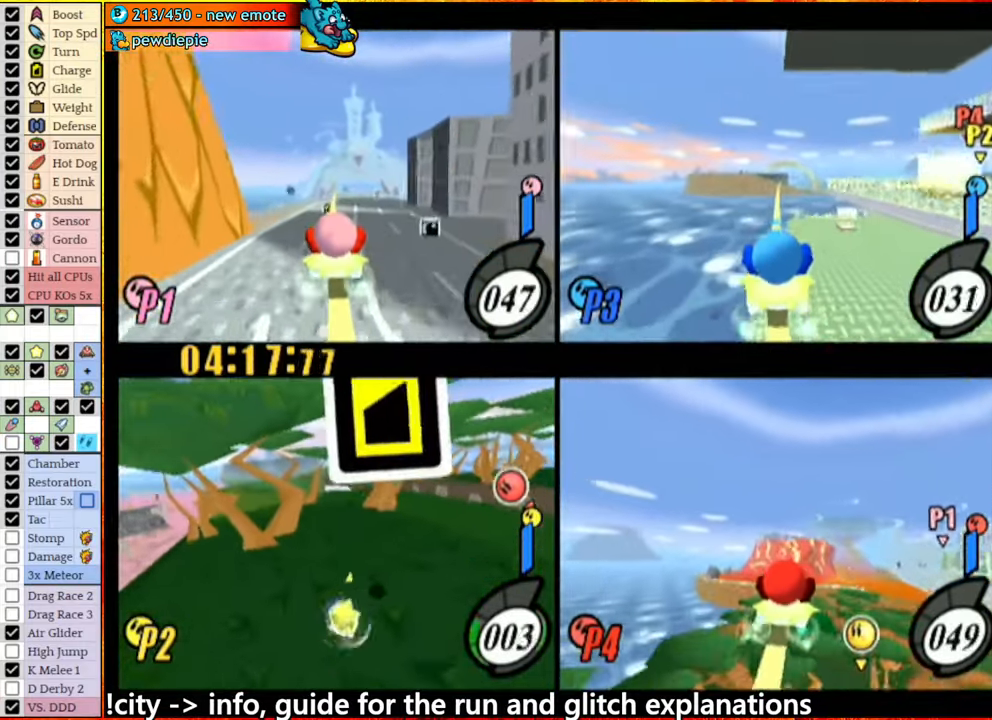
{"buttons": [], "left_stick": "center", "right_stick": "center", "button_events": [[400, "A", "up"]]}
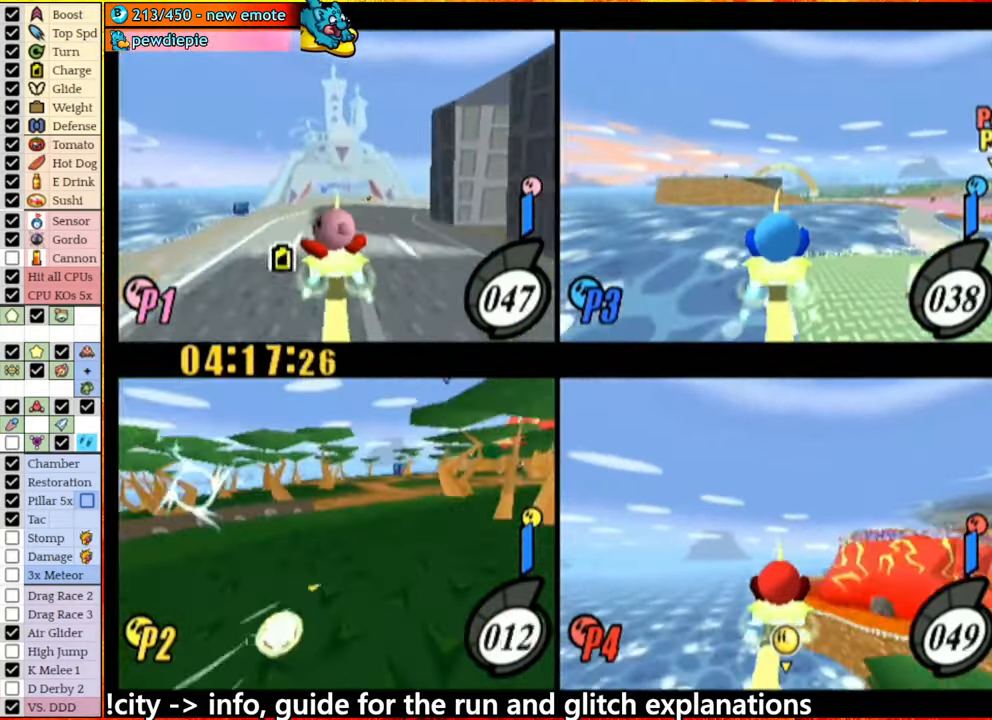
{"buttons": [], "left_stick": "center", "right_stick": "center", "button_events": []}
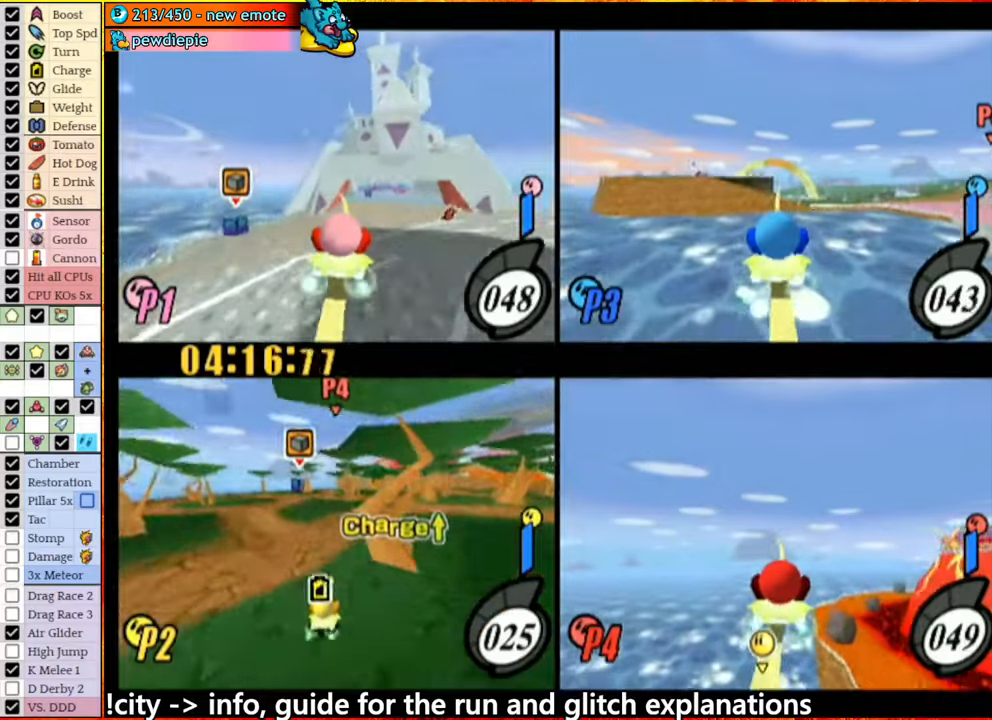
{"buttons": [], "left_stick": "left", "right_stick": "center", "button_events": []}
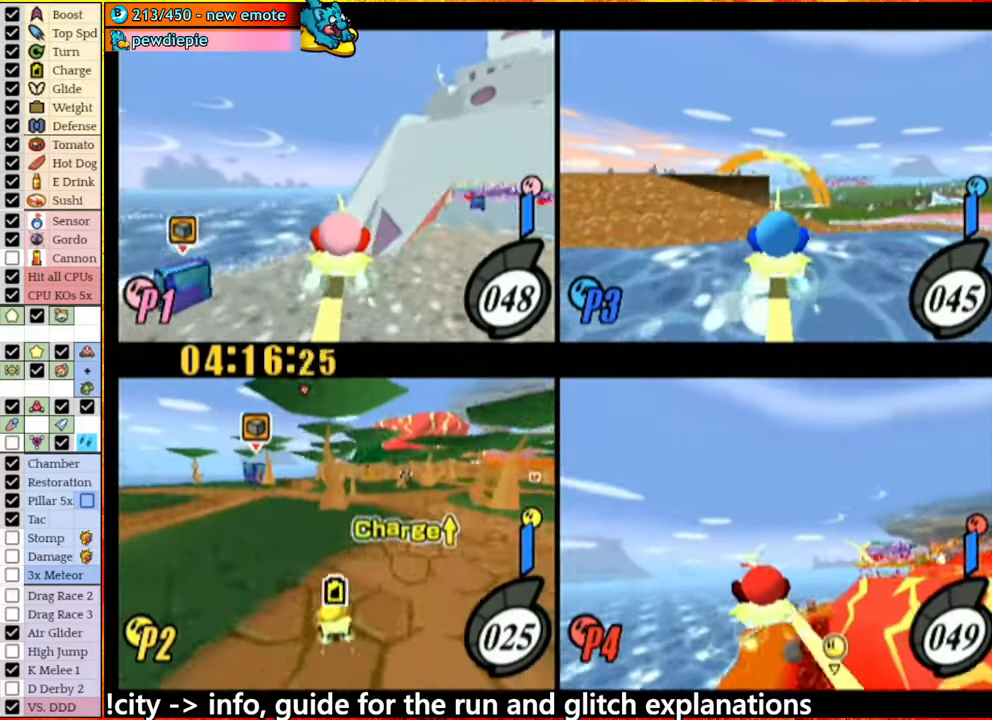
{"buttons": [], "left_stick": "center", "right_stick": "center", "button_events": []}